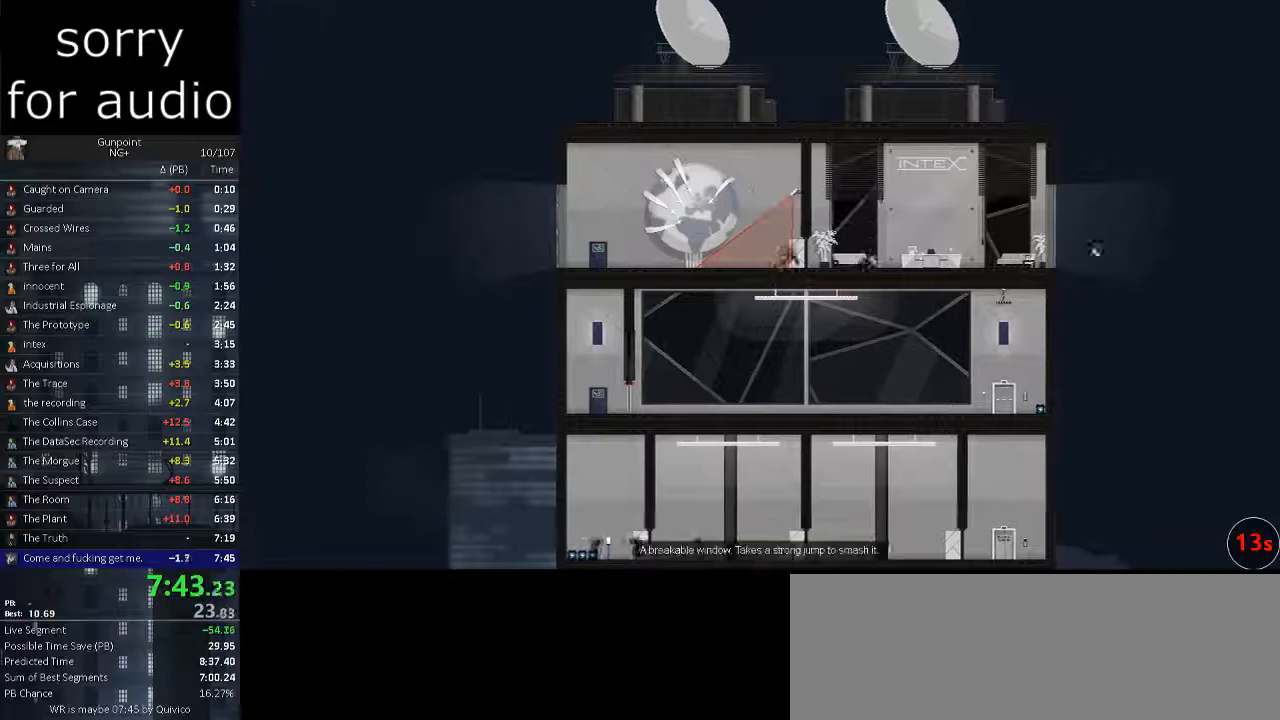
Gameplay with keyboard and mouse; each line is a JSON object with the keys and mouse buttons held at the frame after it. "events" lists presses ("down") and releases ("up") of ".", "/", "0", "1", "2", "3", "4", "5", "6", "7", "8", "9", "a", "alt_l", "alt_r", "b", "backslash", "backspace", "c", "caps_lock", "comma", "ctrl_l", "ctrl_r", "d", "e", "equals", "f", "g", "h", "i", "j", "k", "l", "lbracket", "m", "minus", "n", "o", "p", "q", "quote", "r", "rbracket", "return", "s", "semicolon", "shift_l", "shift_r", "space", "super", "t", "tab", "tilde", "u", "v", "w", "x", "y", "z", "mouse_left" and "mouse_right" between this image and that frame as [ms after this image, input, new state], when the widget could be followed in between. "mouse_left", "mouse_right" = the "left", "right" buttons of the "mouse" list. No other keys are recorded. Not read: mouse_move.
{"keys": [], "mouse": [], "events": [[250, "d", "up"], [283, "mouse_left", "down"], [333, "mouse_left", "up"]]}
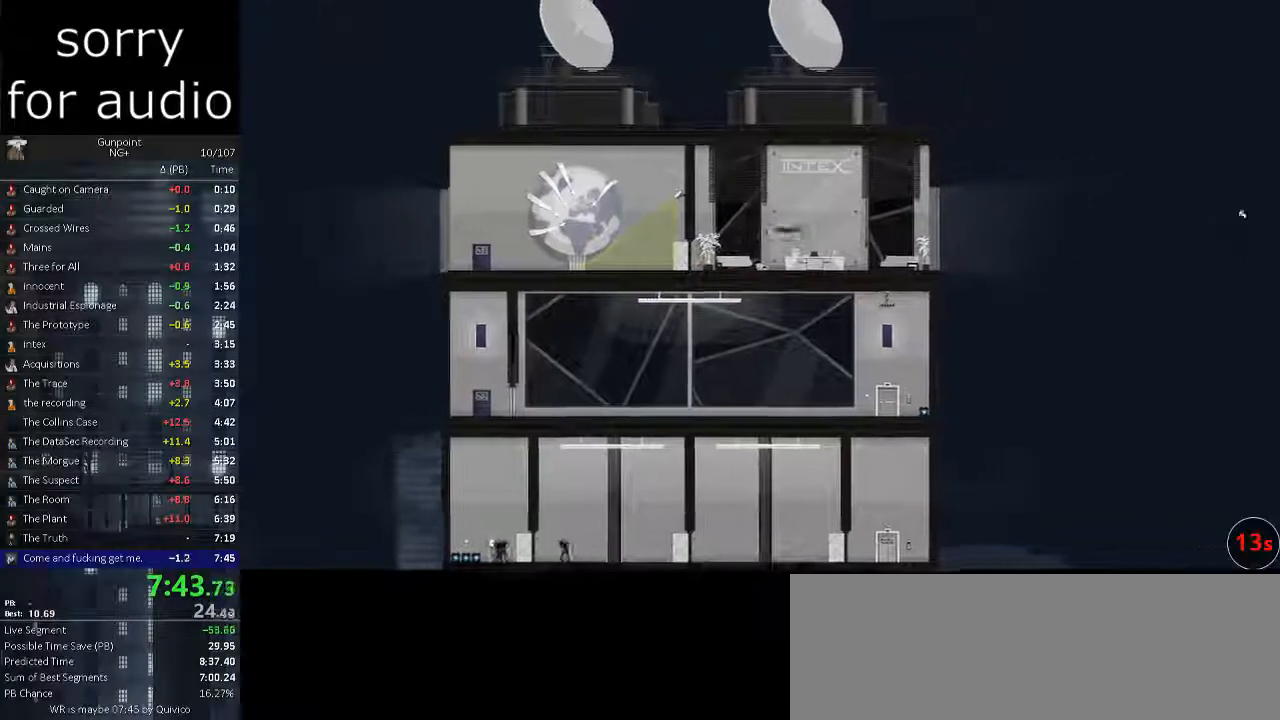
{"keys": [], "mouse": [], "events": []}
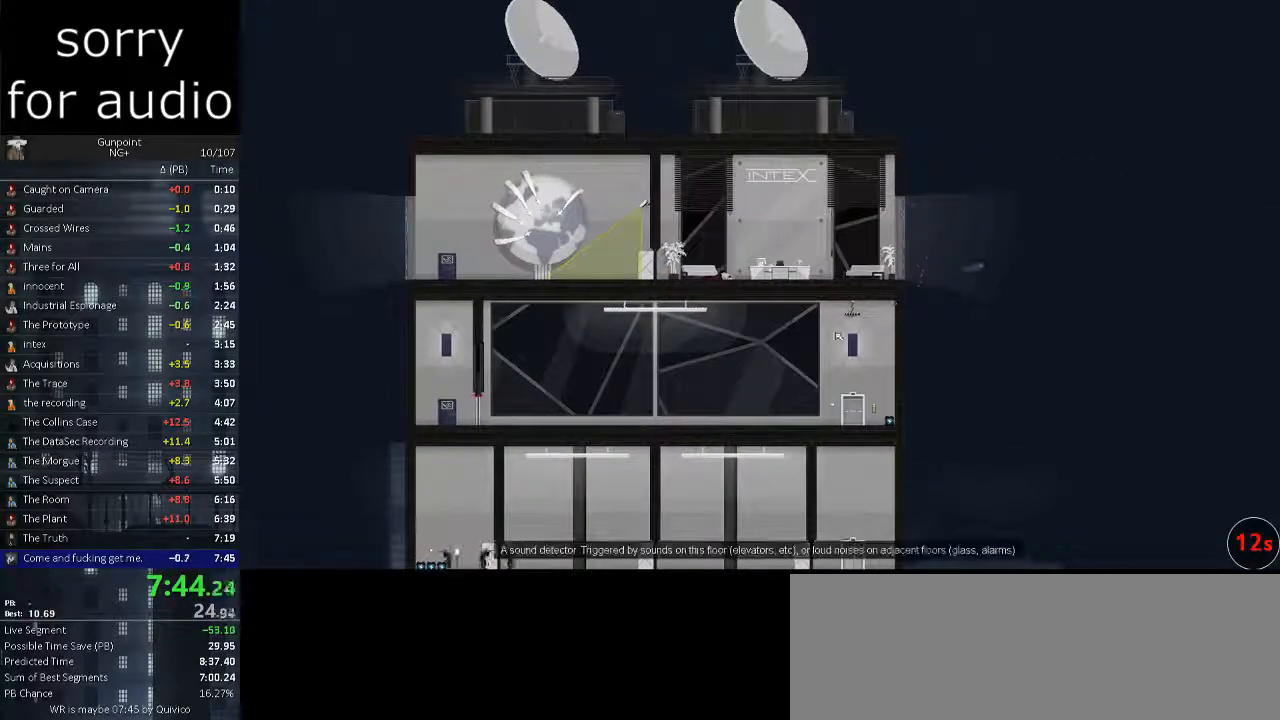
{"keys": [], "mouse": [], "events": []}
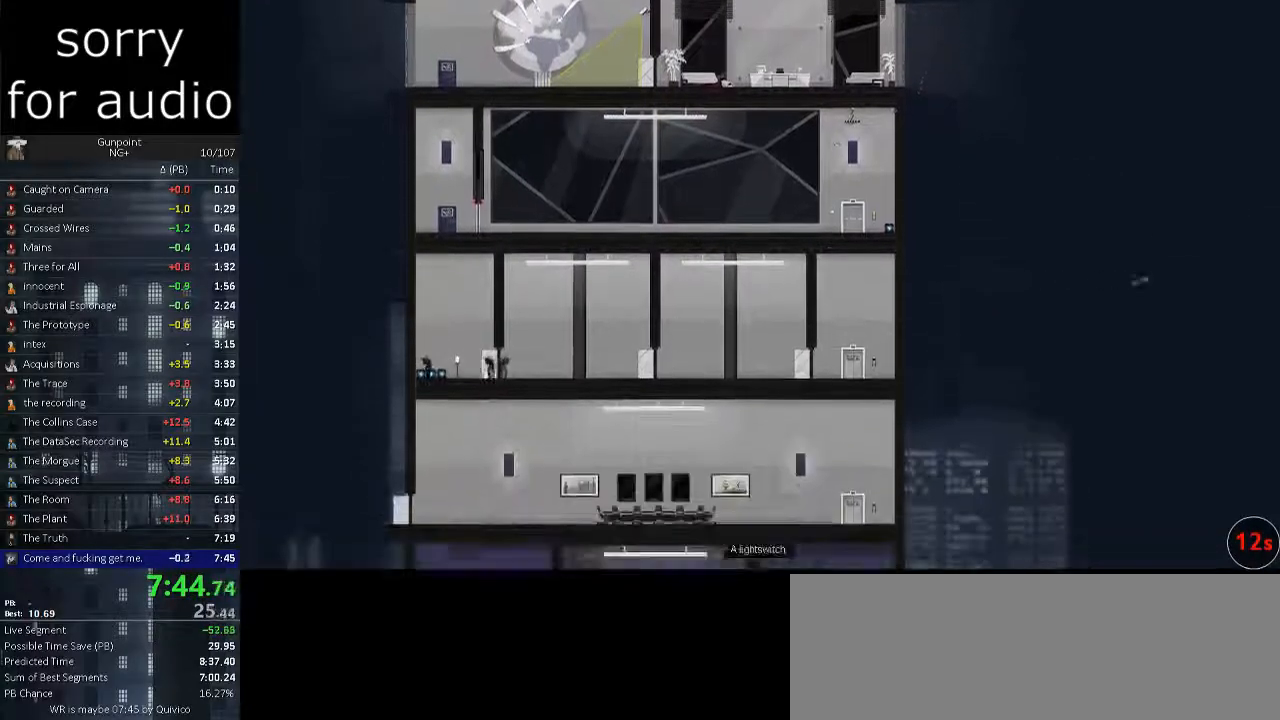
{"keys": [], "mouse": [], "events": []}
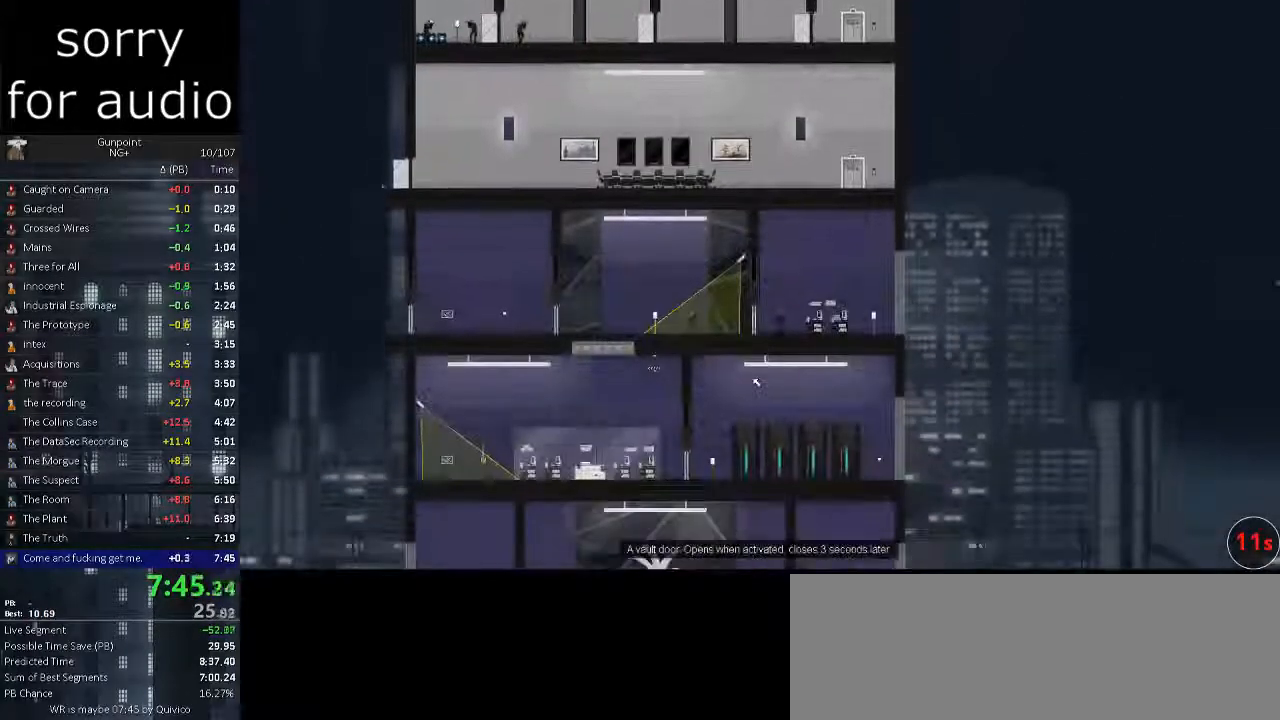
{"keys": [], "mouse": ["left"], "events": [[300, "mouse_left", "down"], [400, "mouse_left", "up"], [450, "mouse_left", "down"]]}
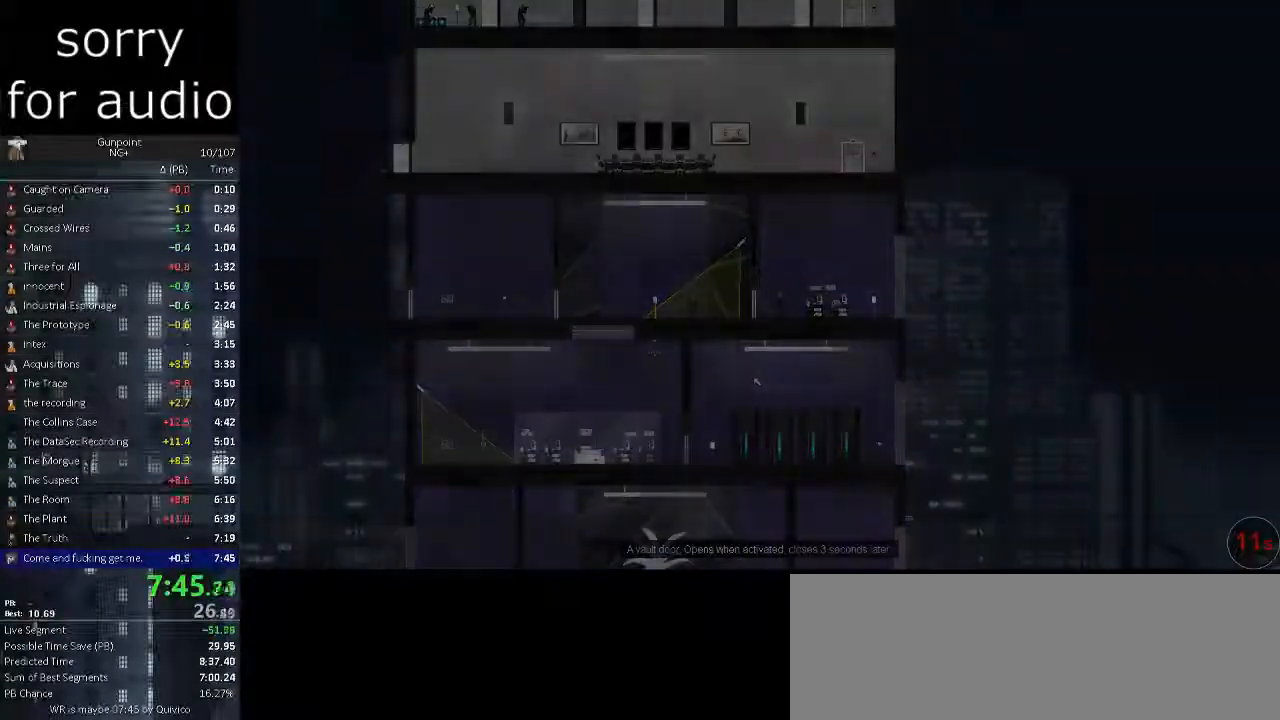
{"keys": [], "mouse": ["left"], "events": [[33, "mouse_left", "up"], [133, "mouse_left", "down"], [183, "mouse_left", "up"], [267, "mouse_left", "down"], [317, "mouse_left", "up"], [417, "mouse_left", "down"]]}
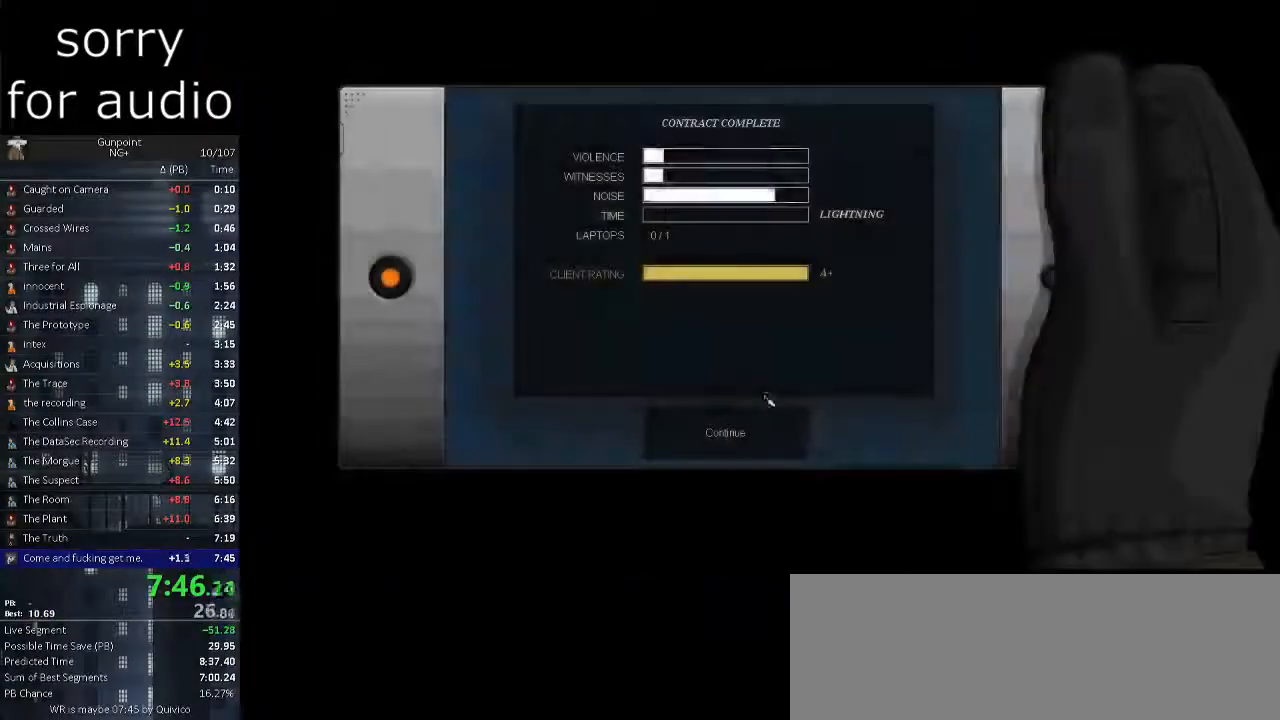
{"keys": [], "mouse": [], "events": [[50, "mouse_left", "up"], [100, "mouse_left", "down"], [200, "mouse_left", "up"], [250, "mouse_left", "down"], [383, "mouse_left", "up"]]}
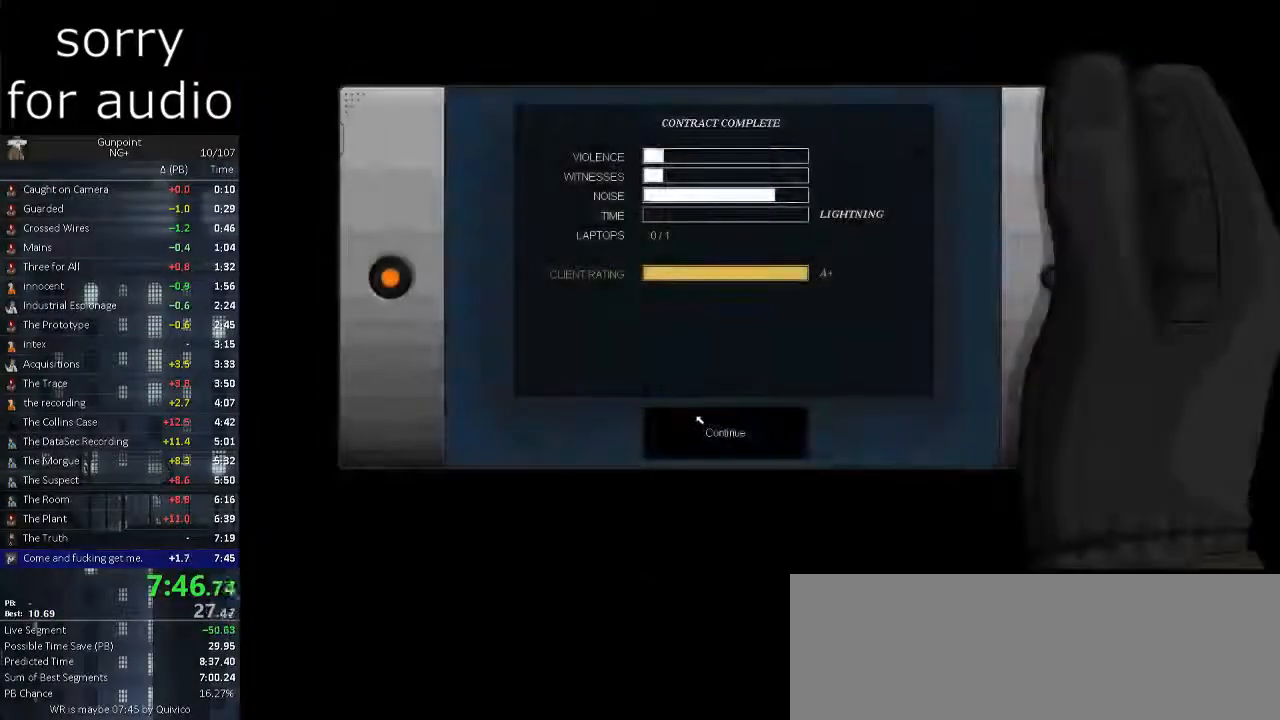
{"keys": [], "mouse": [], "events": [[67, "ctrl_l", "down"], [117, "ctrl_l", "up"]]}
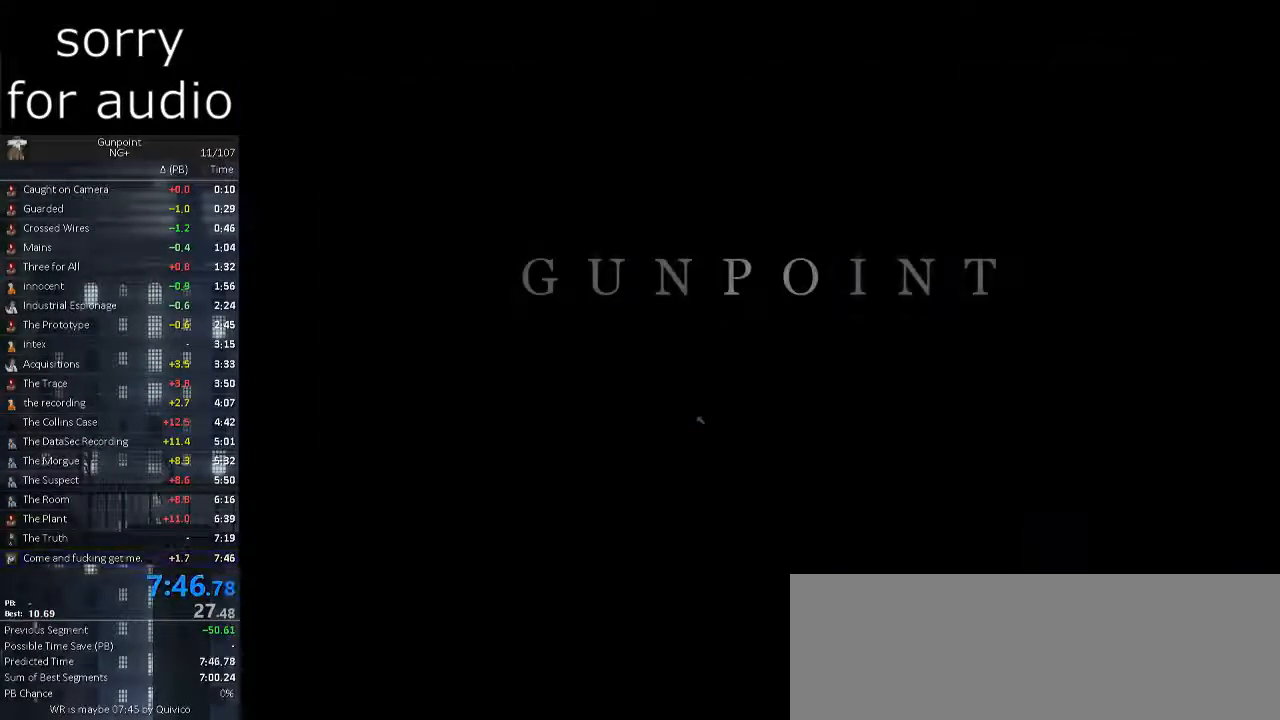
{"keys": [], "mouse": [], "events": []}
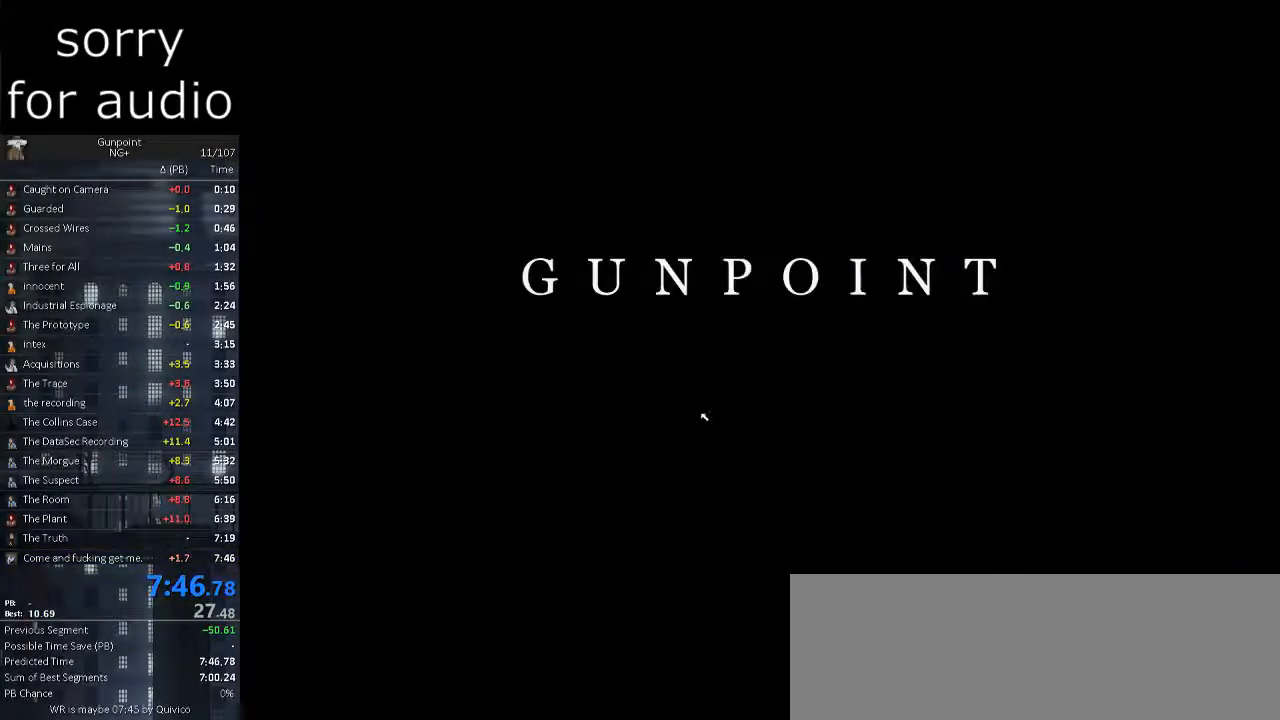
{"keys": [], "mouse": [], "events": []}
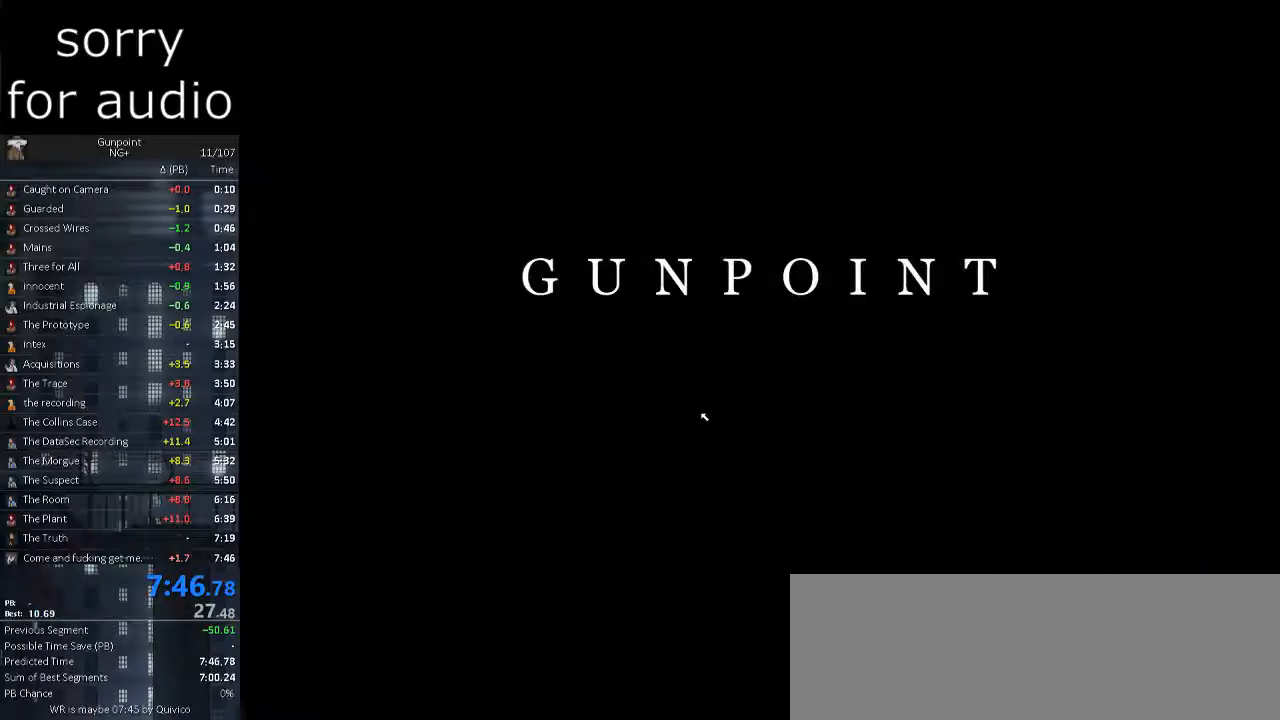
{"keys": [], "mouse": [], "events": []}
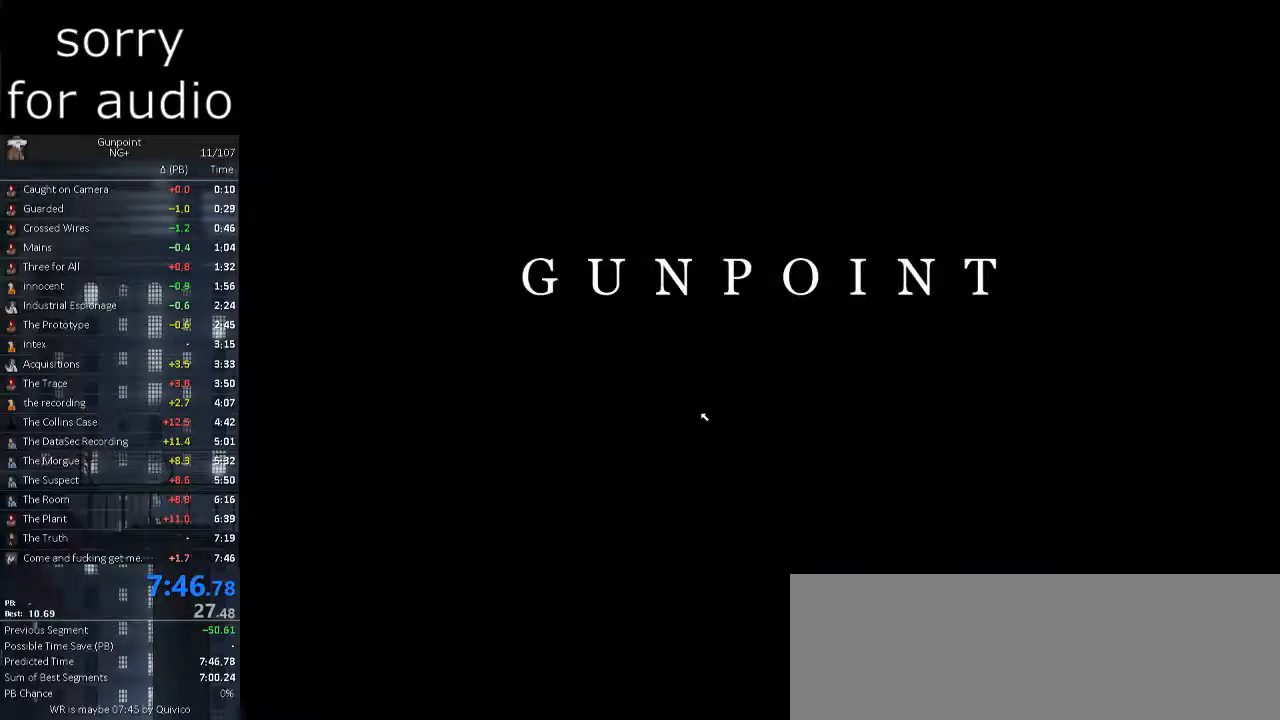
{"keys": [], "mouse": [], "events": []}
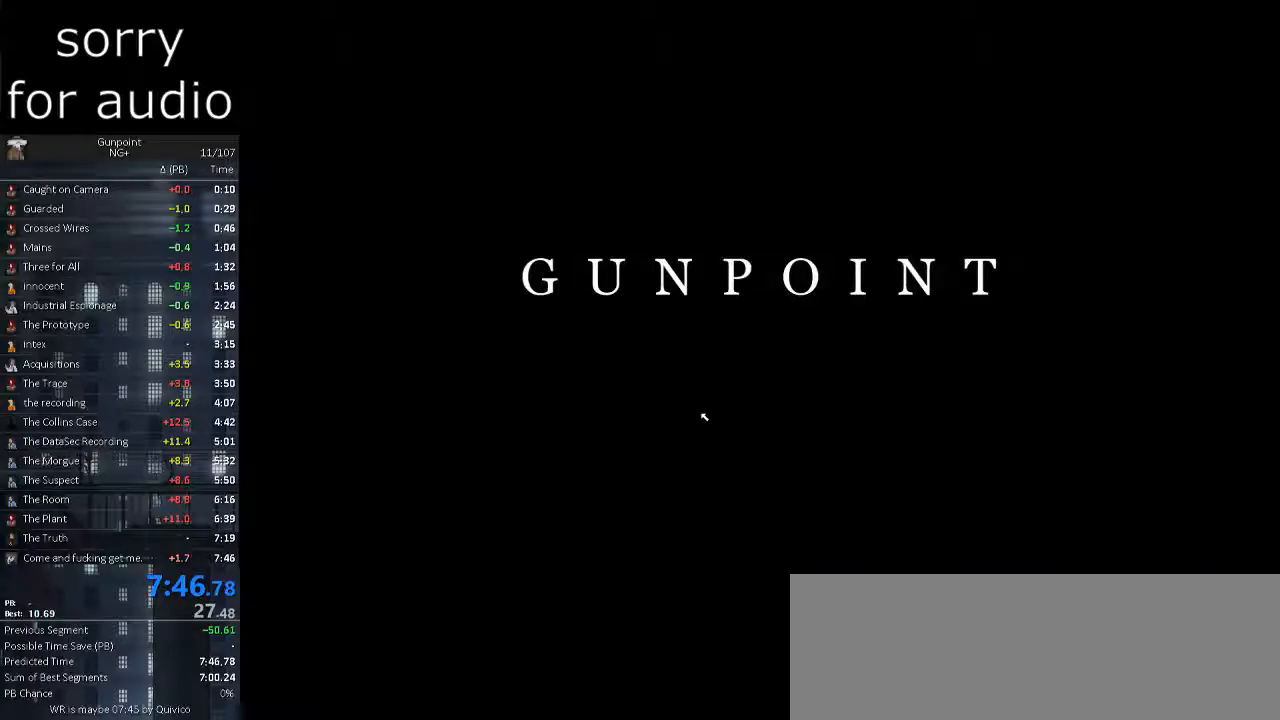
{"keys": [], "mouse": [], "events": []}
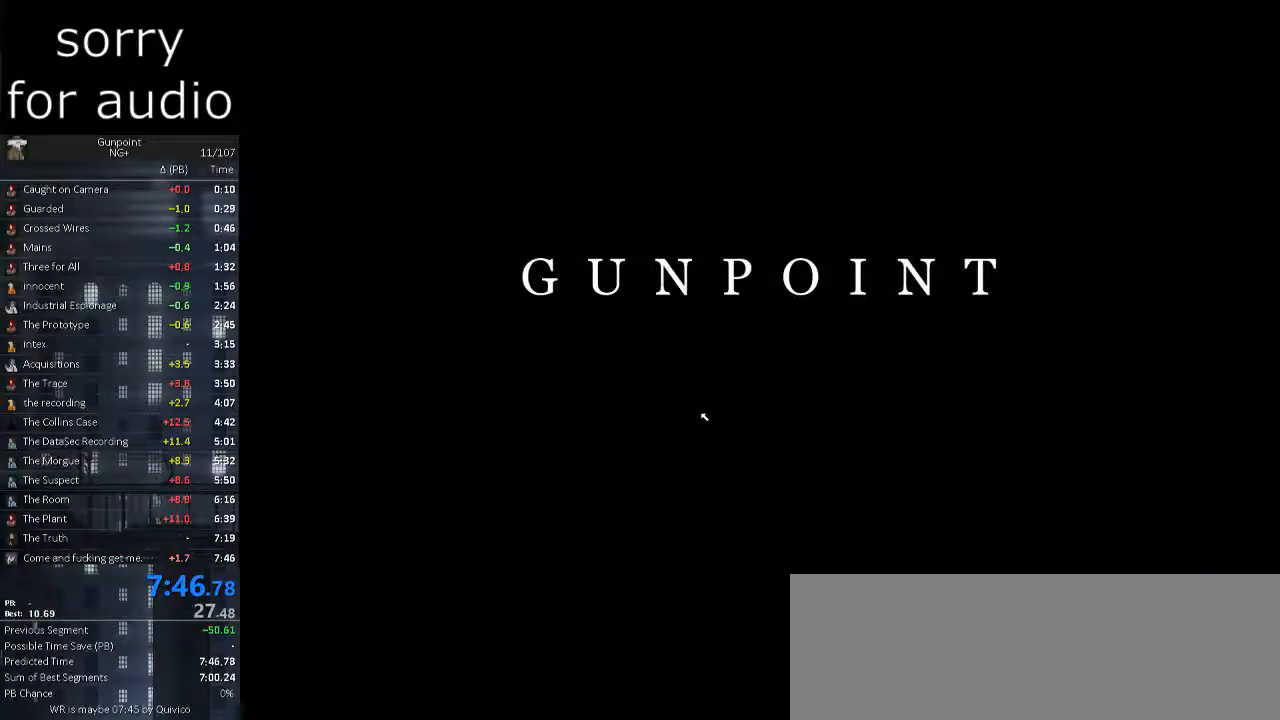
{"keys": [], "mouse": [], "events": [[350, "mouse_left", "down"], [450, "mouse_left", "up"]]}
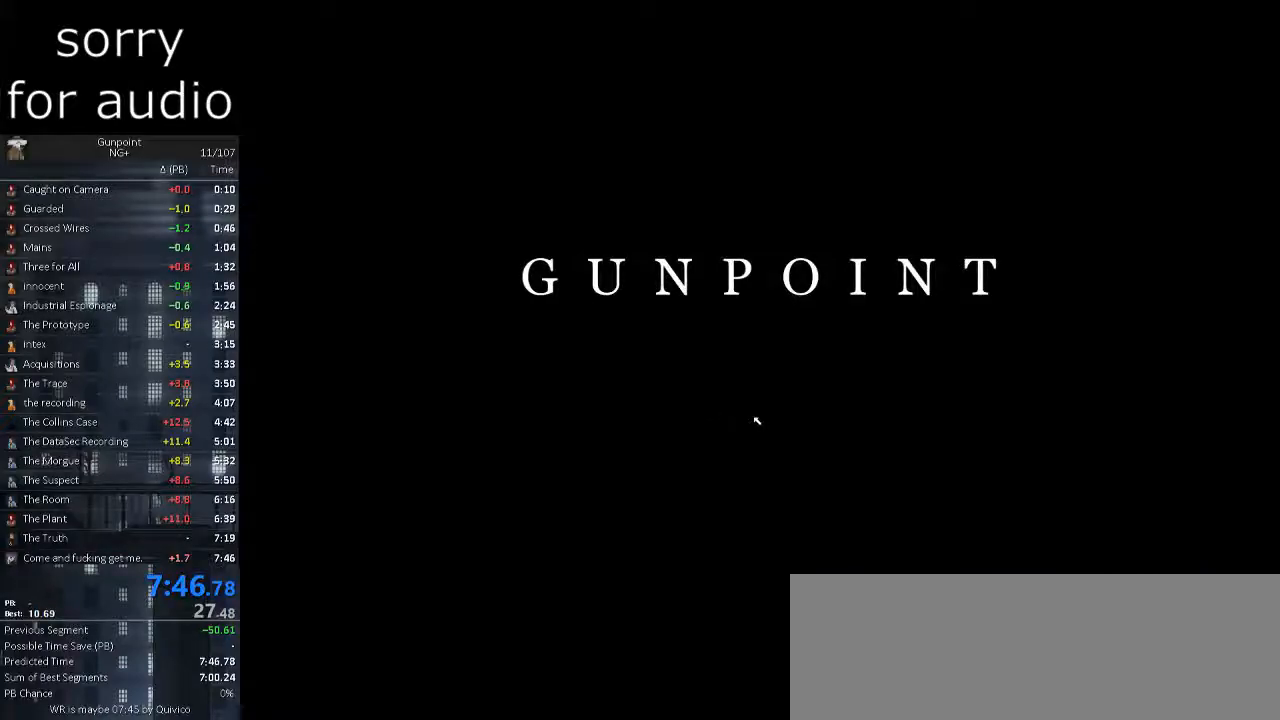
{"keys": [], "mouse": [], "events": []}
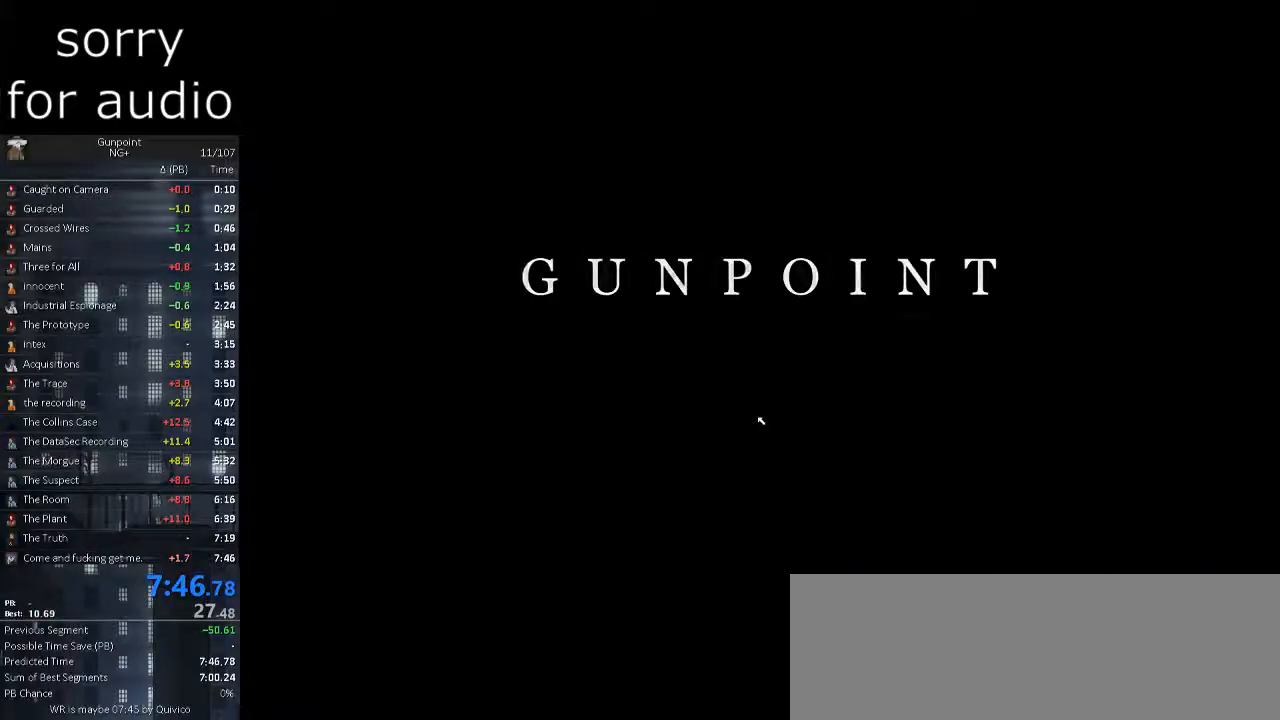
{"keys": [], "mouse": [], "events": []}